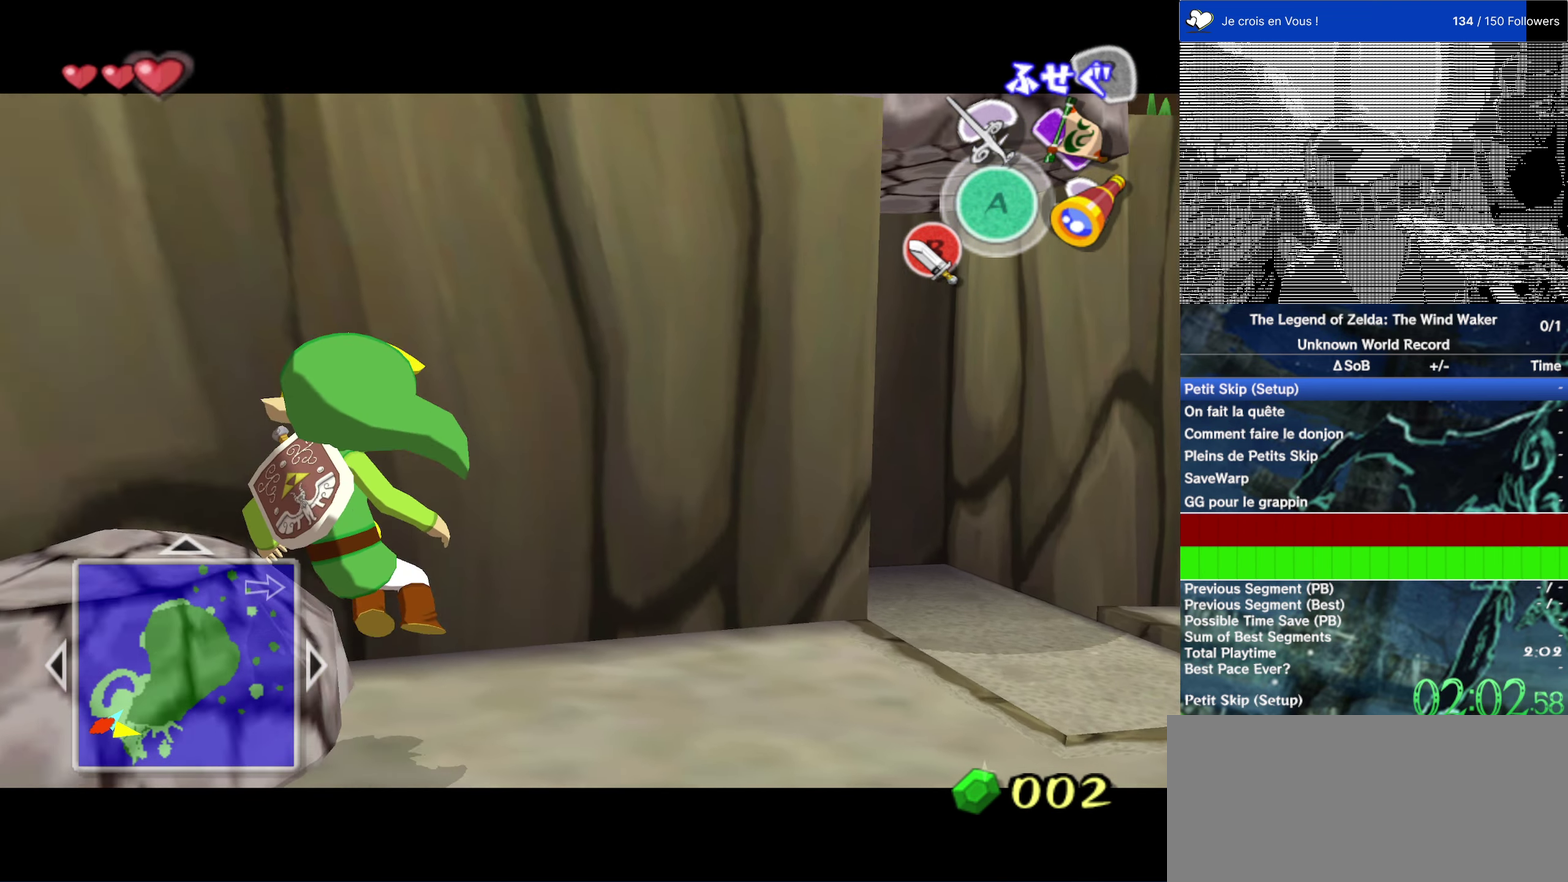
Gameplay with a controller (Nintendo layout); each line is a JSON object with the inputs held at the frame after it. "events" lists button and stick changes between this image and that frame as [ms after this image, input, new state], when the widget could be followed in between. This overlay highlights the sticks when they move; stick clicks (L3 R3) are not distinguishable. Not read: L3 R3.
{"buttons": ["L1", "L2"], "left_stick": "up", "right_stick": "center", "events": [[283, "A", "down"], [383, "A", "up"]]}
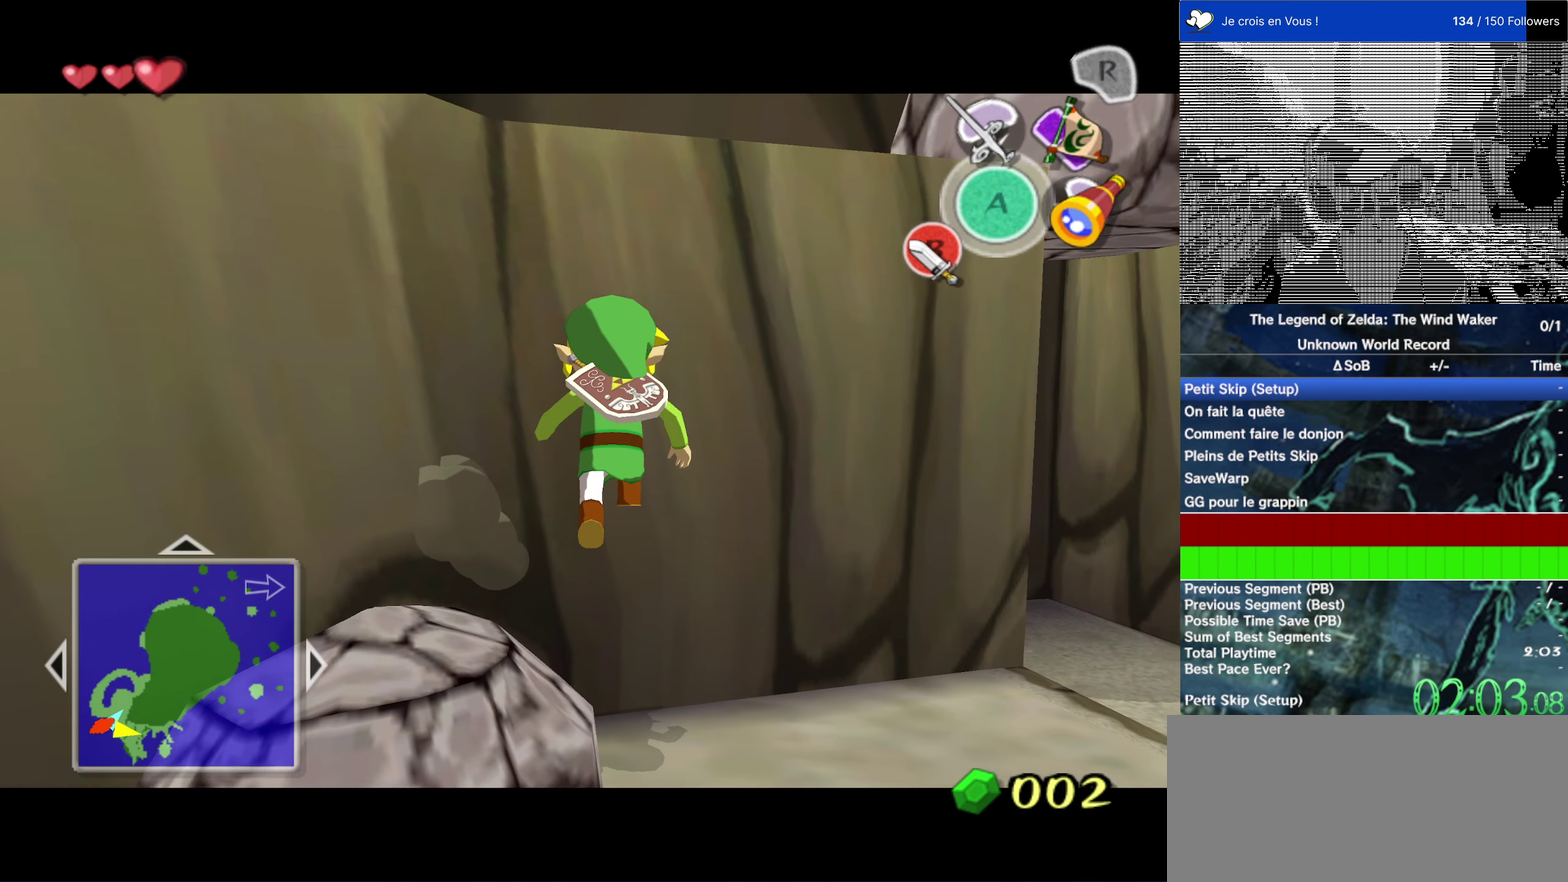
{"buttons": ["L1", "L2"], "left_stick": "up", "right_stick": "center", "events": []}
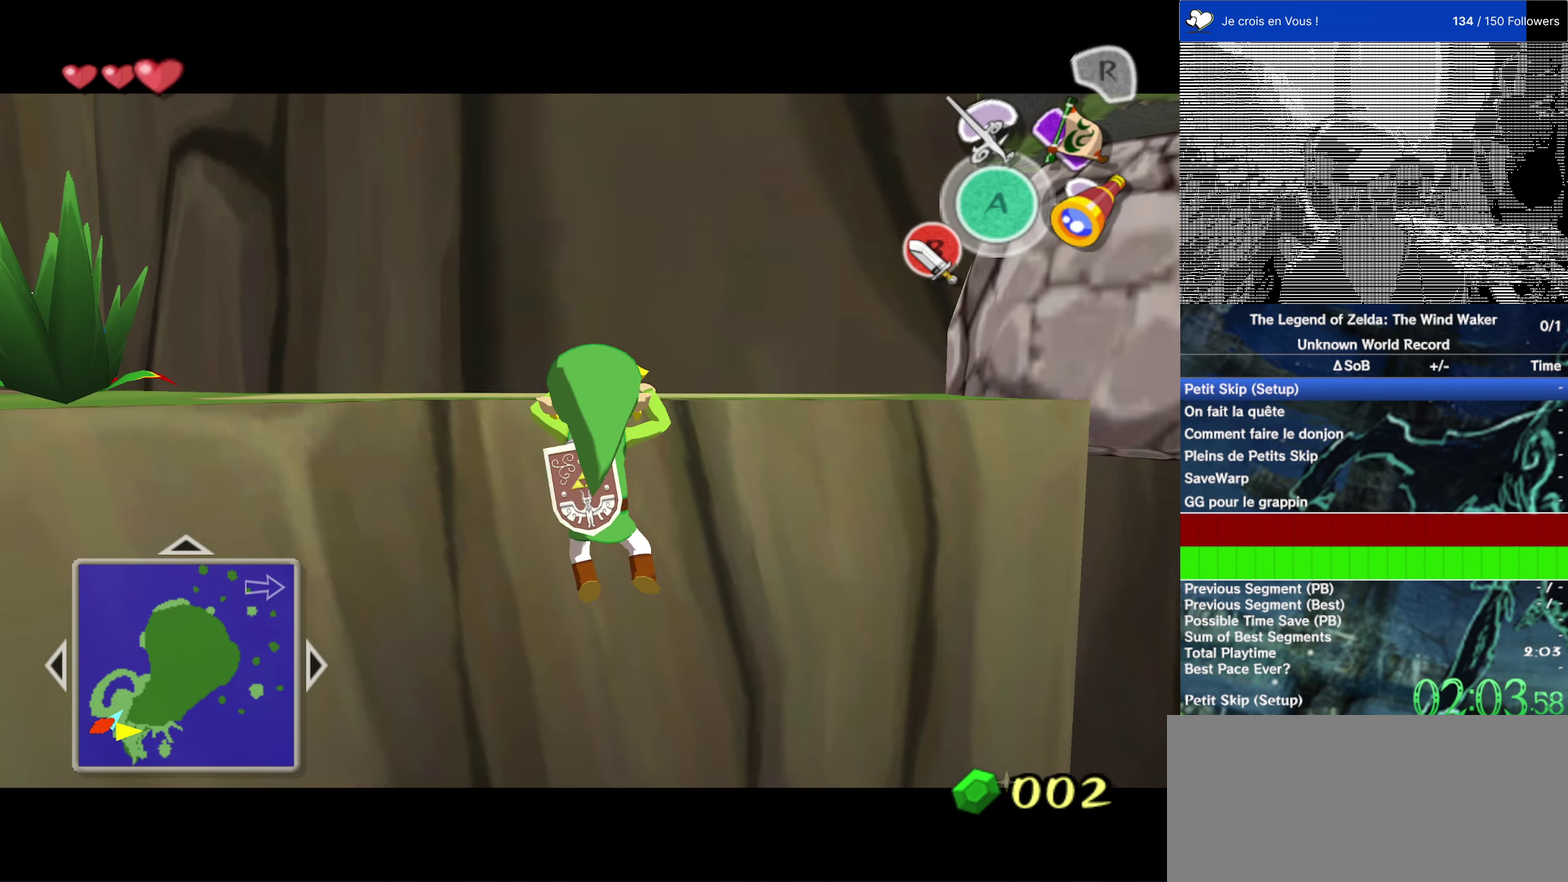
{"buttons": [], "left_stick": "right", "right_stick": "center", "events": [[33, "L1", "up"], [33, "left_stick", "center"], [50, "L2", "up"], [183, "left_stick", "right"]]}
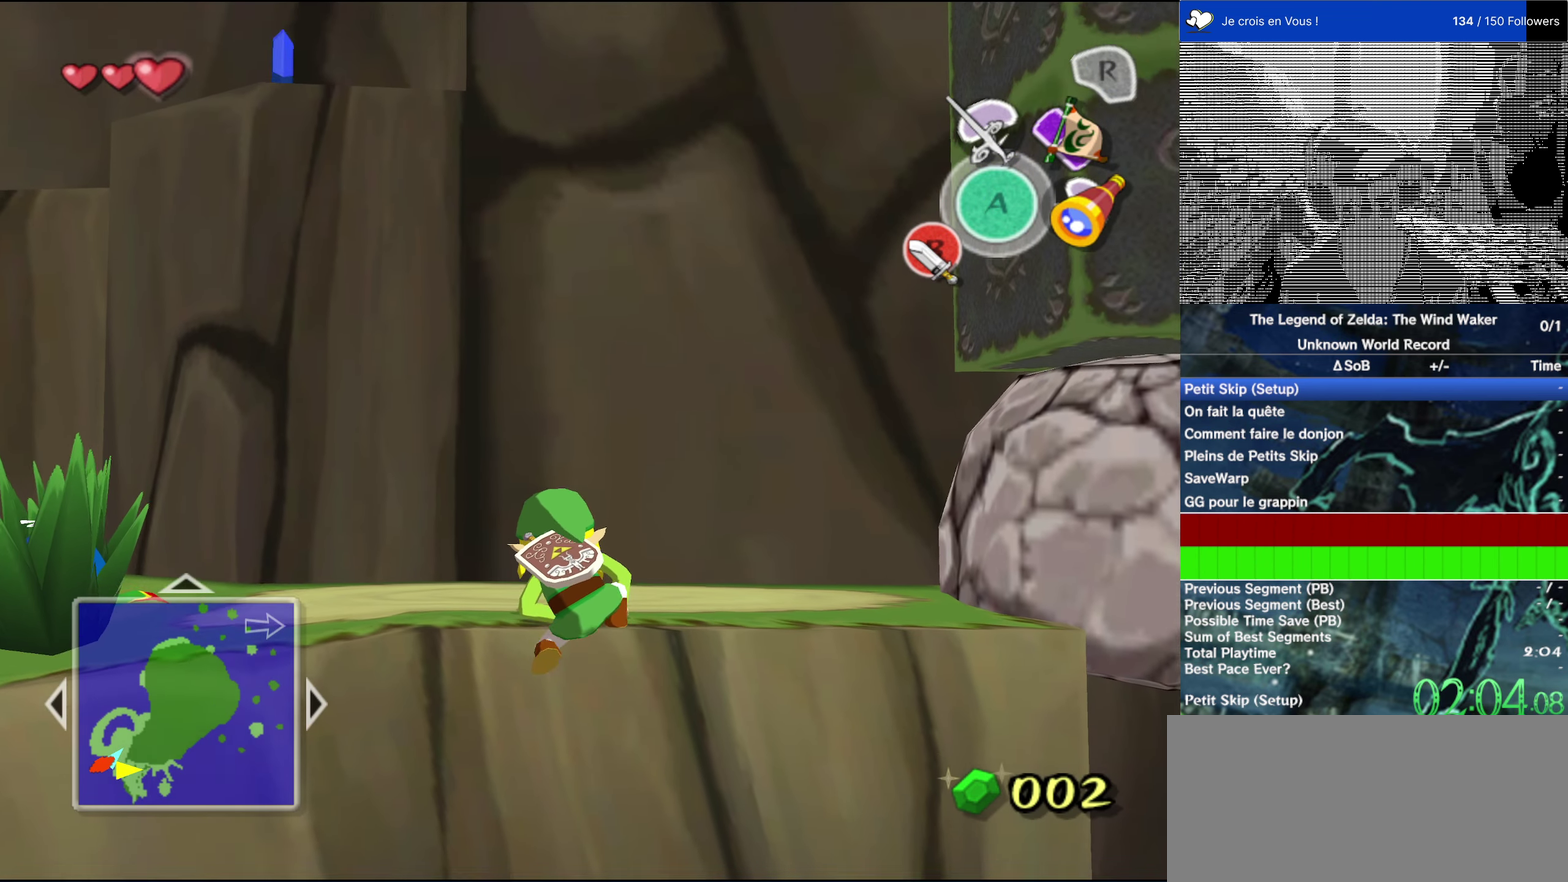
{"buttons": [], "left_stick": "right", "right_stick": "center", "events": []}
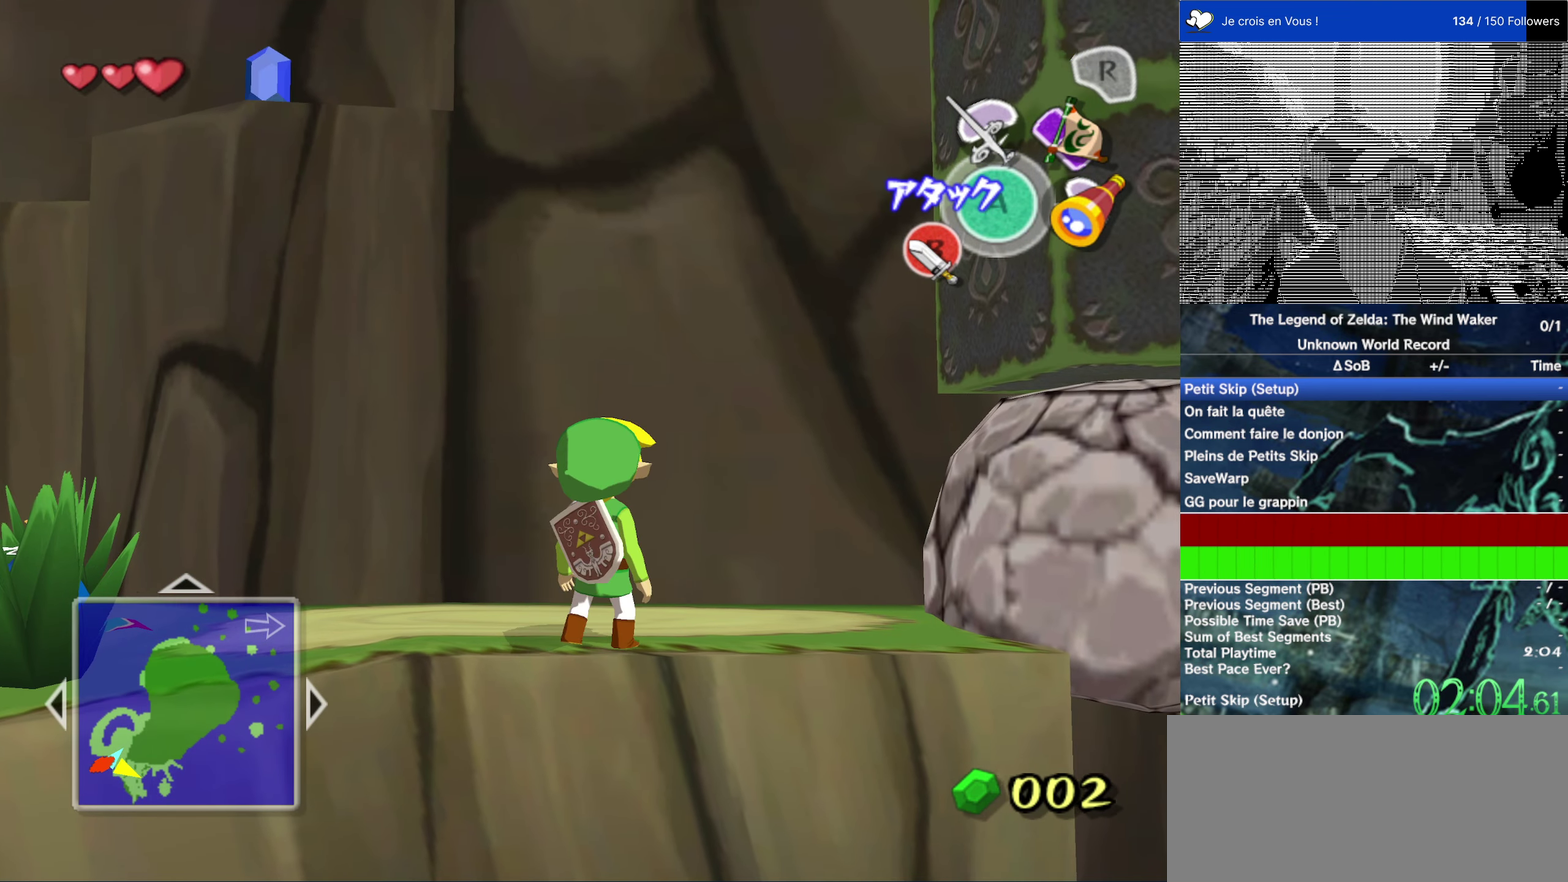
{"buttons": [], "left_stick": "up-right", "right_stick": "center", "events": [[216, "A", "down"], [366, "A", "up"], [450, "left_stick", "up-right"]]}
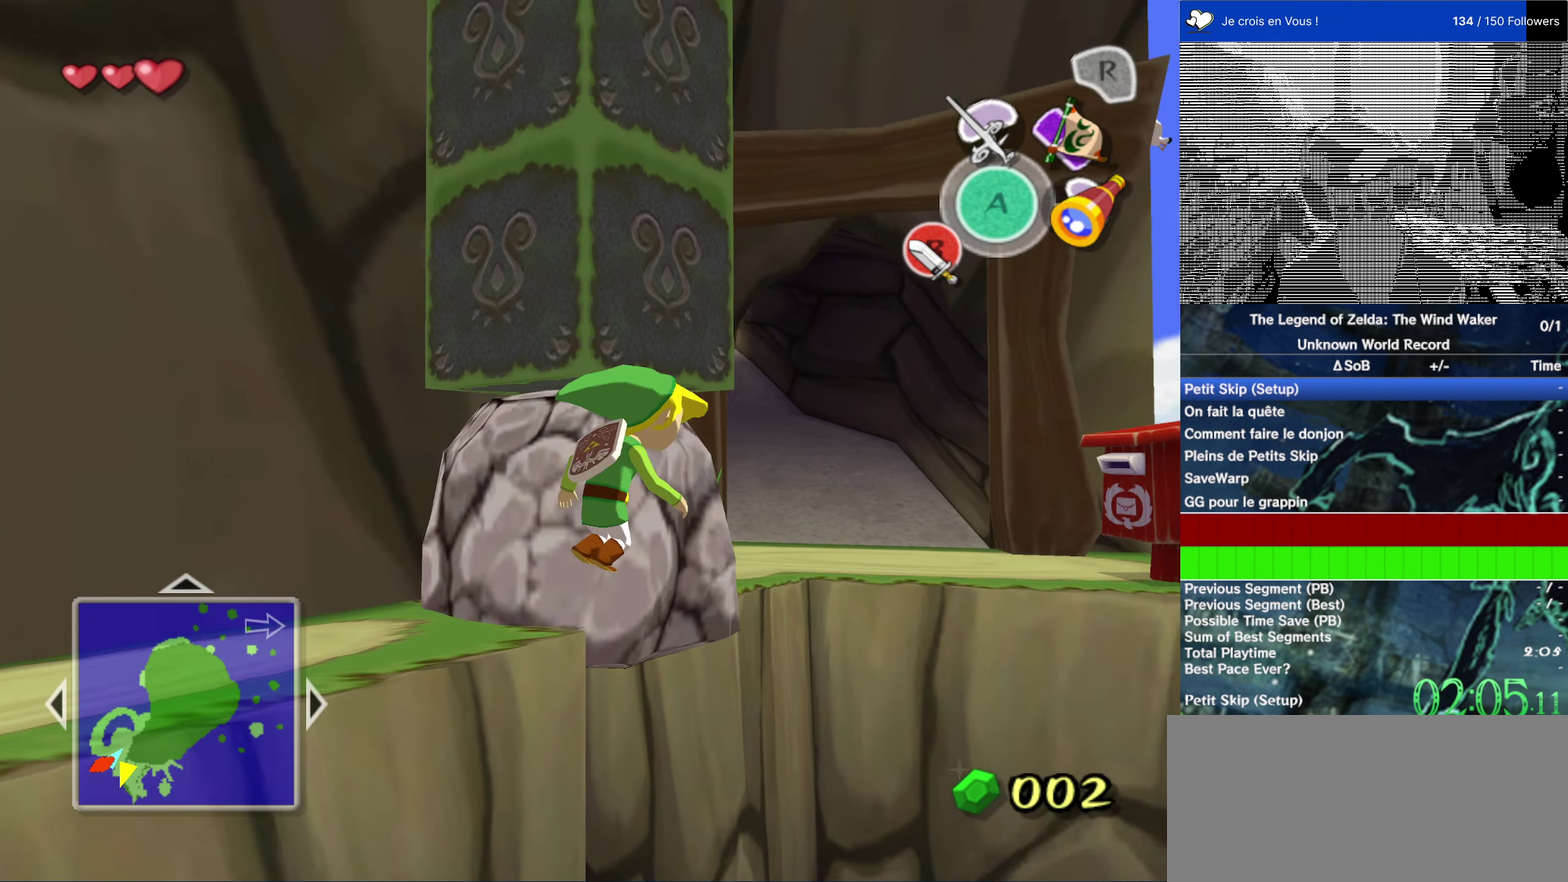
{"buttons": [], "left_stick": "up", "right_stick": "center", "events": [[33, "left_stick", "up"]]}
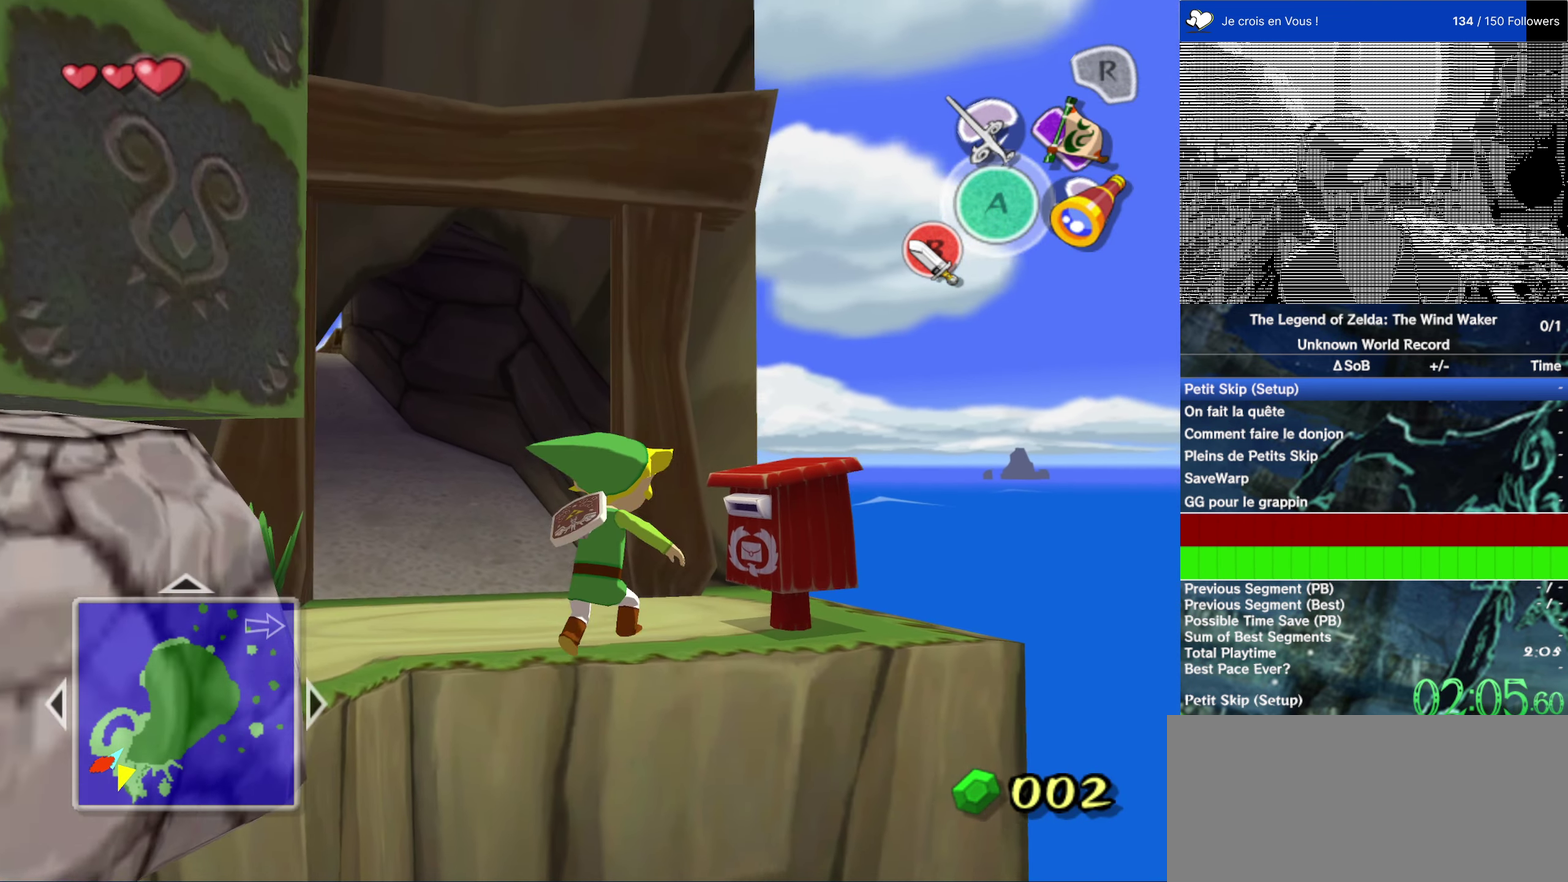
{"buttons": [], "left_stick": "center", "right_stick": "center"}
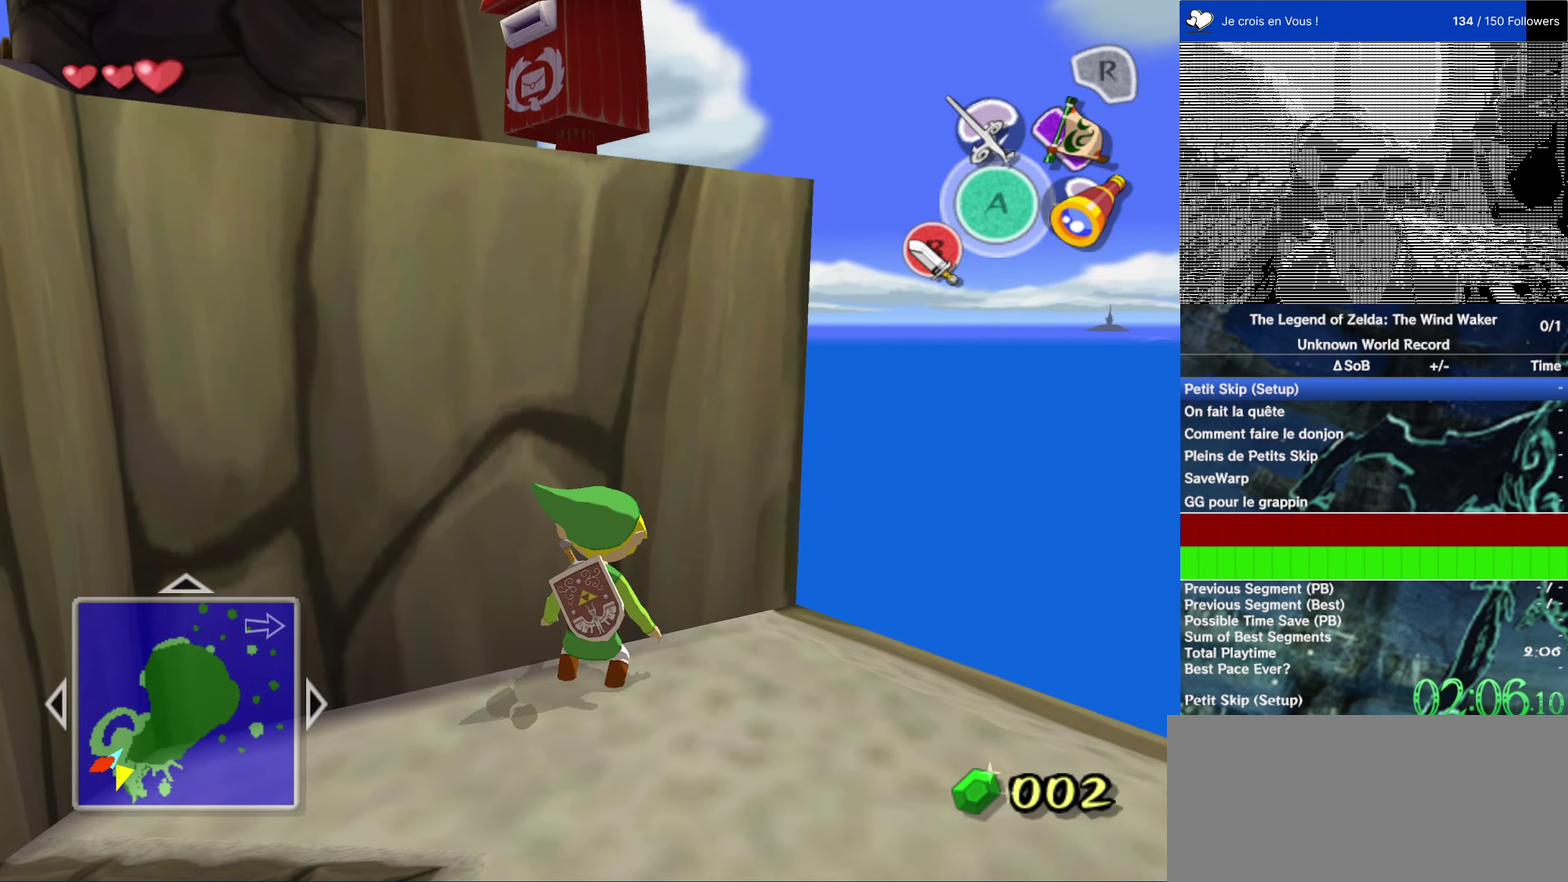
{"buttons": [], "left_stick": "down-left", "right_stick": "center"}